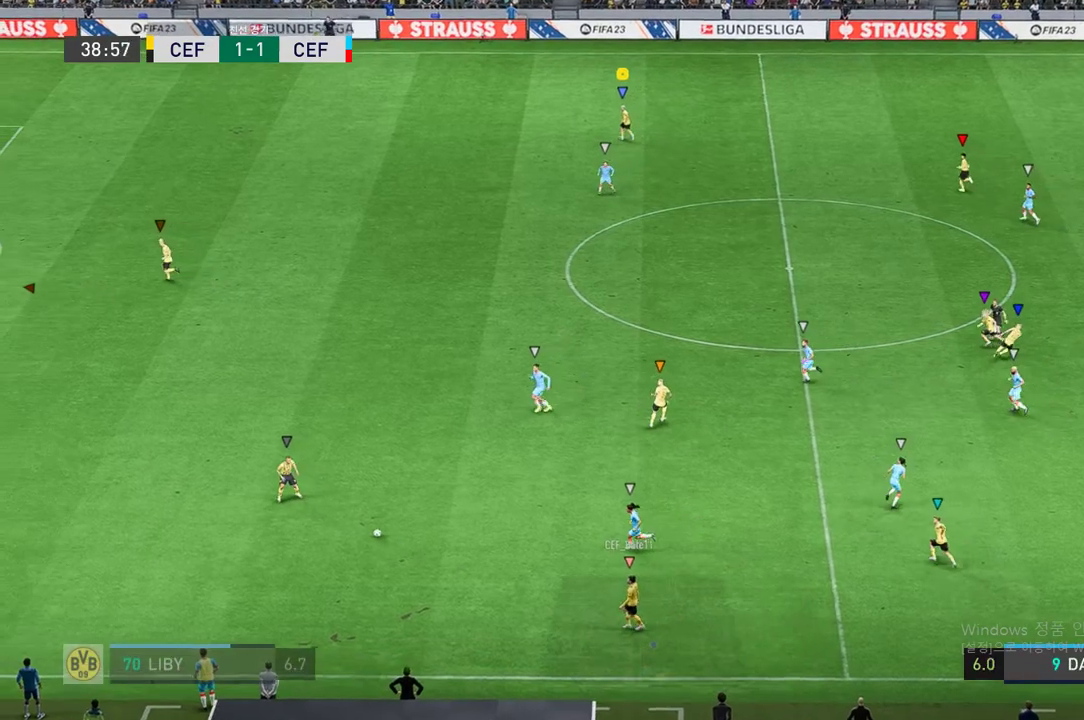
Gameplay with a controller (Xbox layout); each line is a JSON object with the inputs held at the frame after it. "events" lists button and stick changes between this image and that frame as [ms after this image, input, new state], when the widget could be followed in between. Not read: L3 R2 R3.
{"buttons": [], "left_stick": "up", "right_stick": "center", "events": []}
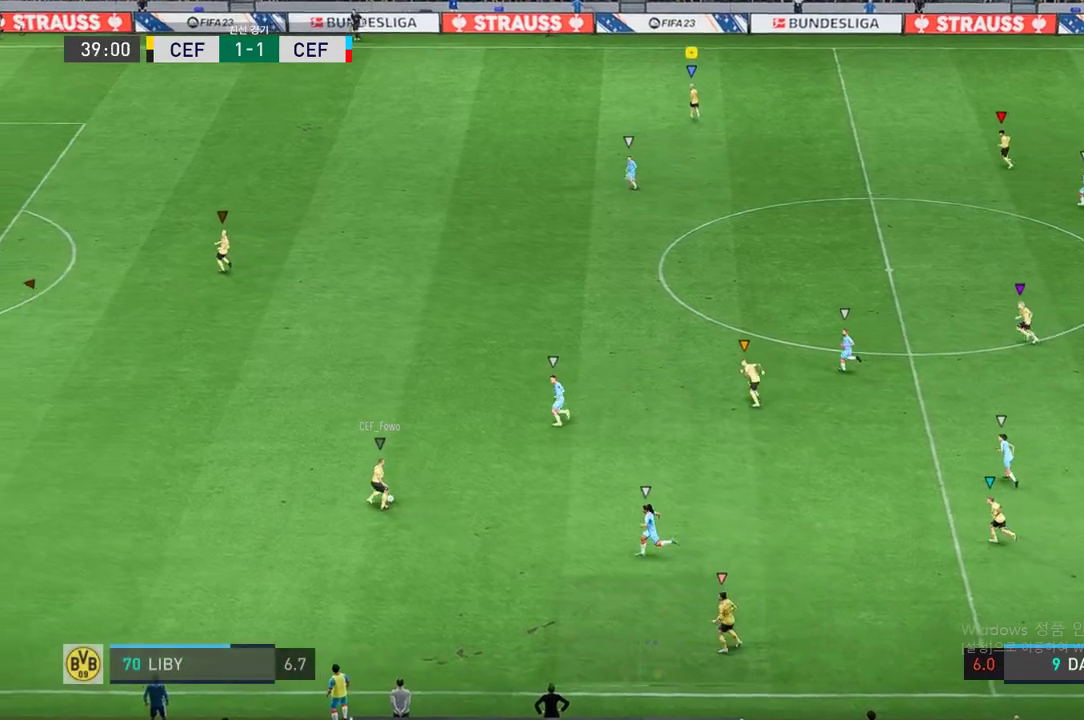
{"buttons": [], "left_stick": "up", "right_stick": "center", "events": []}
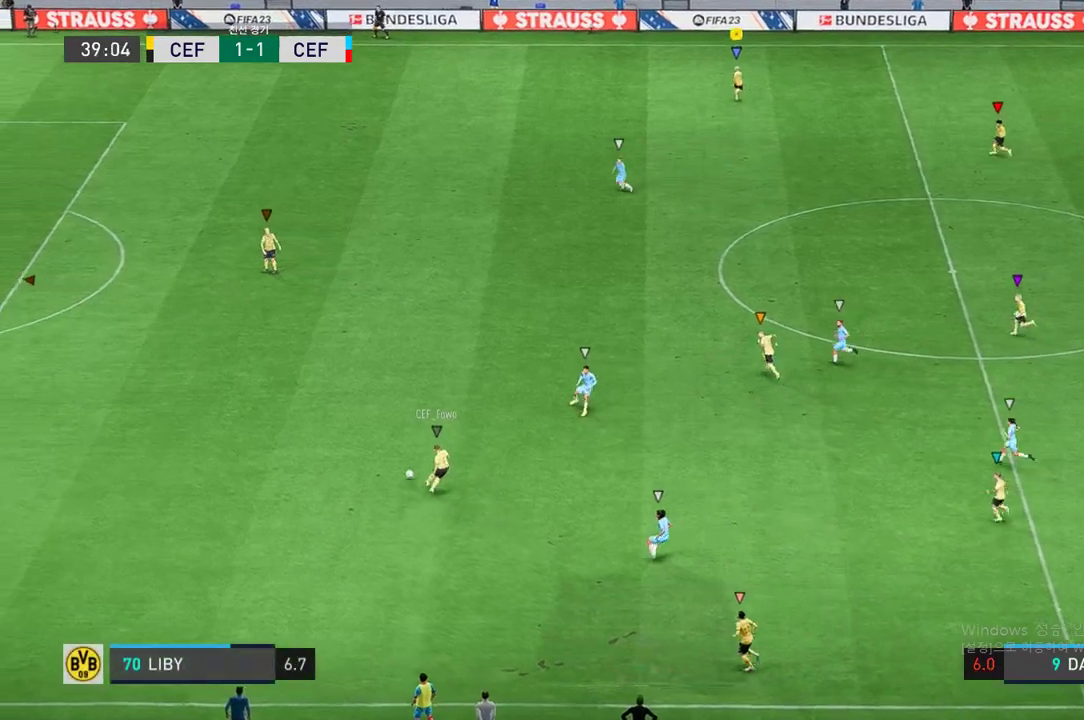
{"buttons": ["L2"], "left_stick": "up-left", "right_stick": "center", "events": [[233, "left_stick", "up-left"], [467, "L2", "down"]]}
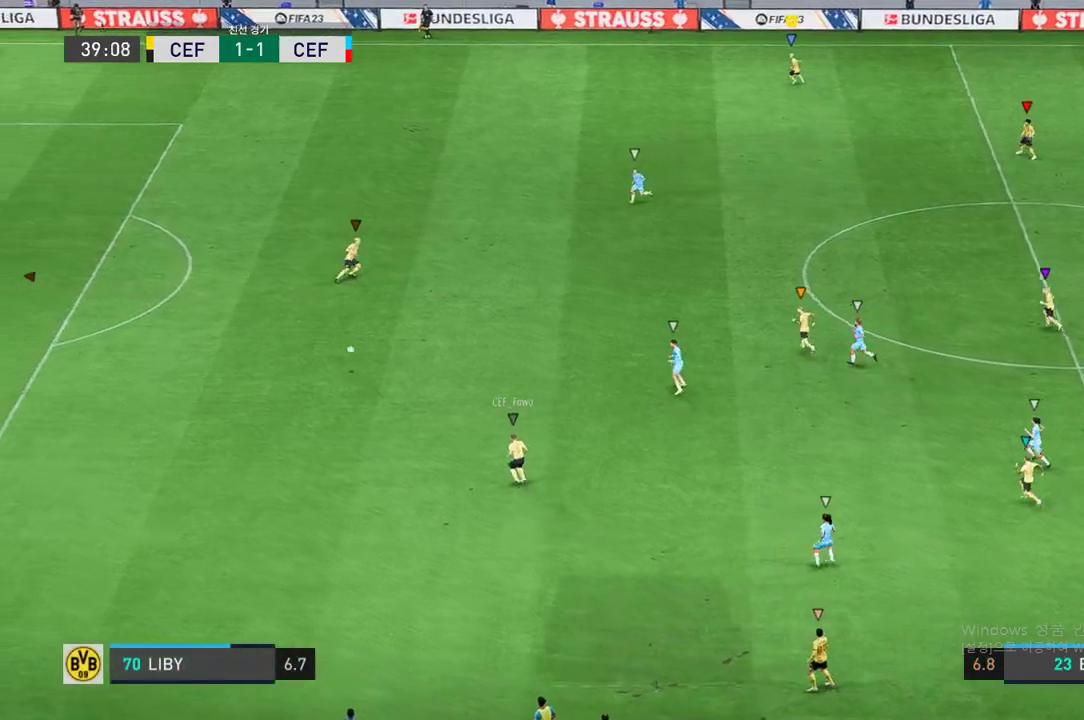
{"buttons": [], "left_stick": "up-left", "right_stick": "center", "events": [[500, "L2", "up"]]}
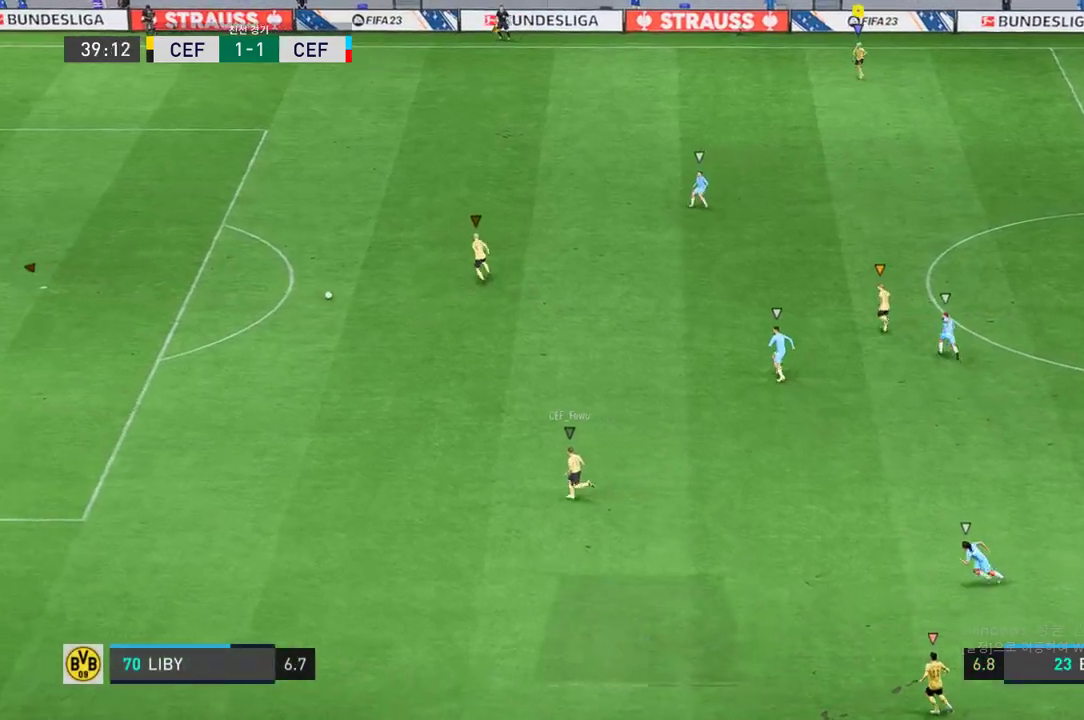
{"buttons": [], "left_stick": "up-left", "right_stick": "center", "events": []}
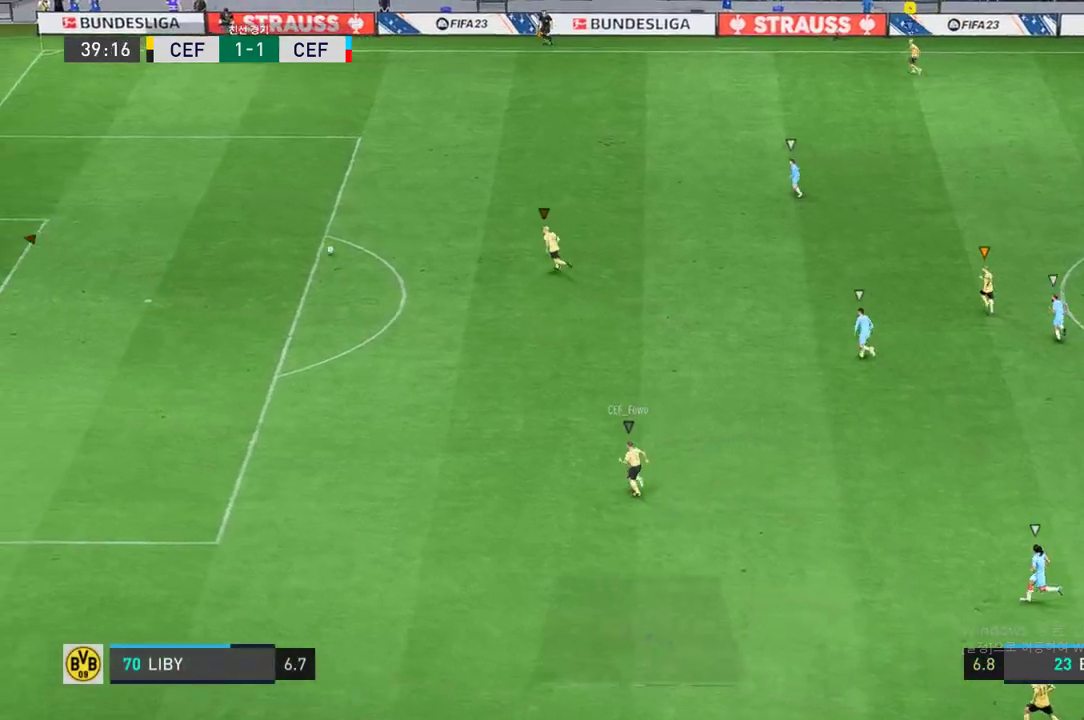
{"buttons": [], "left_stick": "left", "right_stick": "center", "events": [[500, "left_stick", "left"]]}
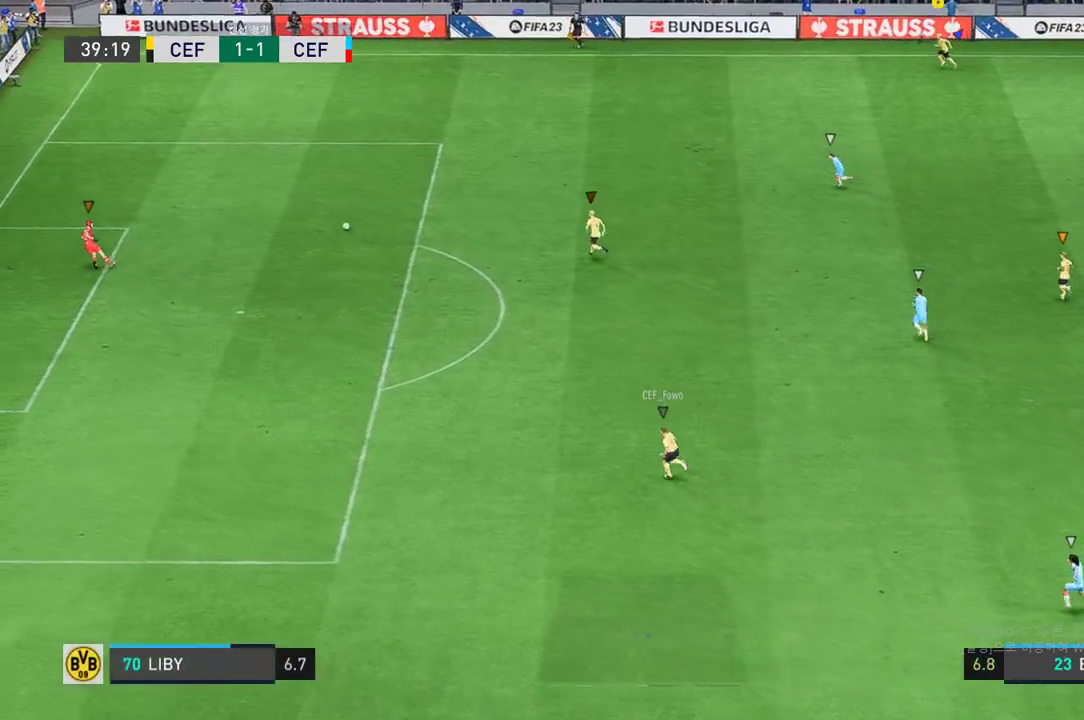
{"buttons": [], "left_stick": "left", "right_stick": "center", "events": []}
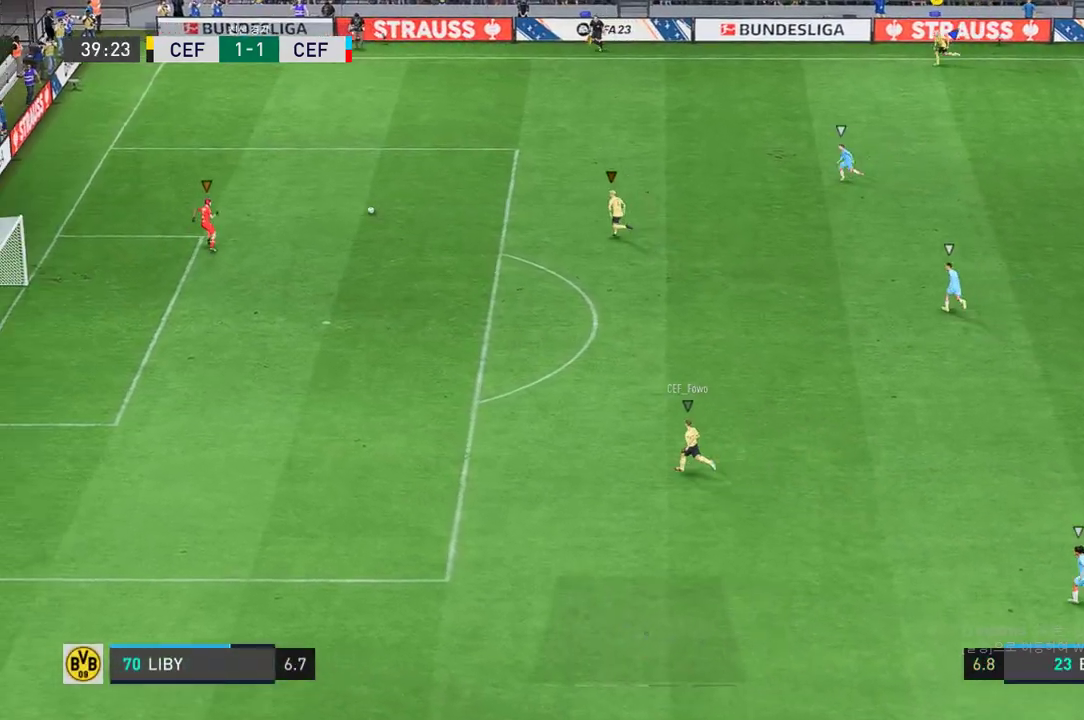
{"buttons": [], "left_stick": "center", "right_stick": "center", "events": [[400, "left_stick", "center"]]}
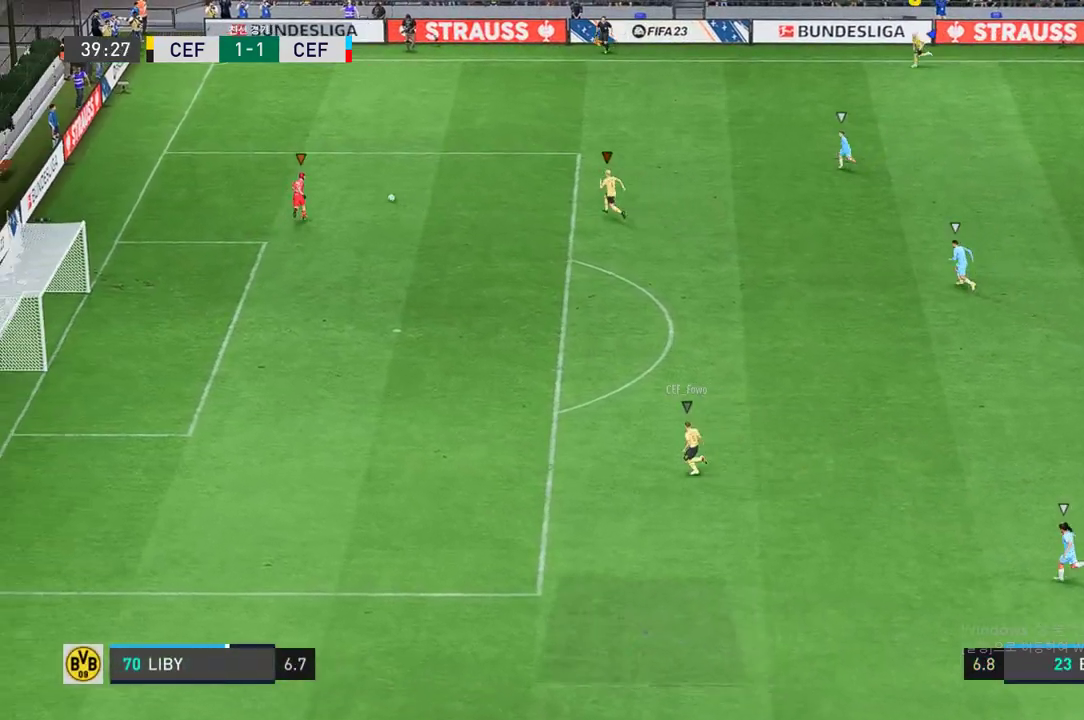
{"buttons": [], "left_stick": "center", "right_stick": "center", "events": []}
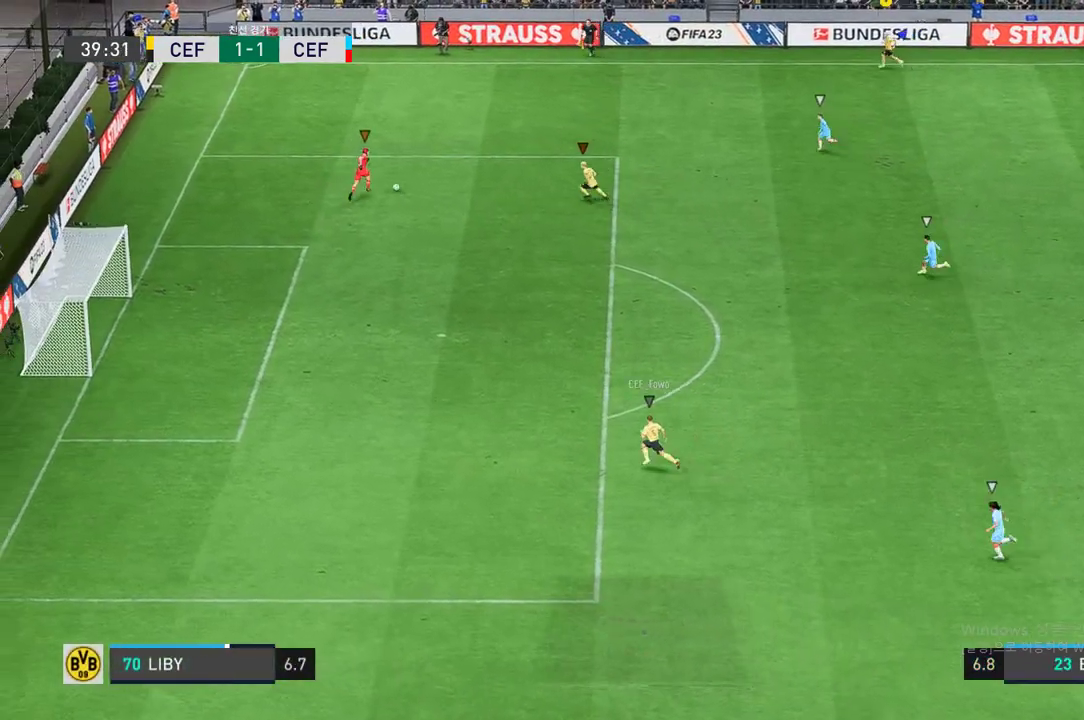
{"buttons": ["L2"], "left_stick": "down-right", "right_stick": "center", "events": [[283, "left_stick", "down-right"], [333, "L2", "down"]]}
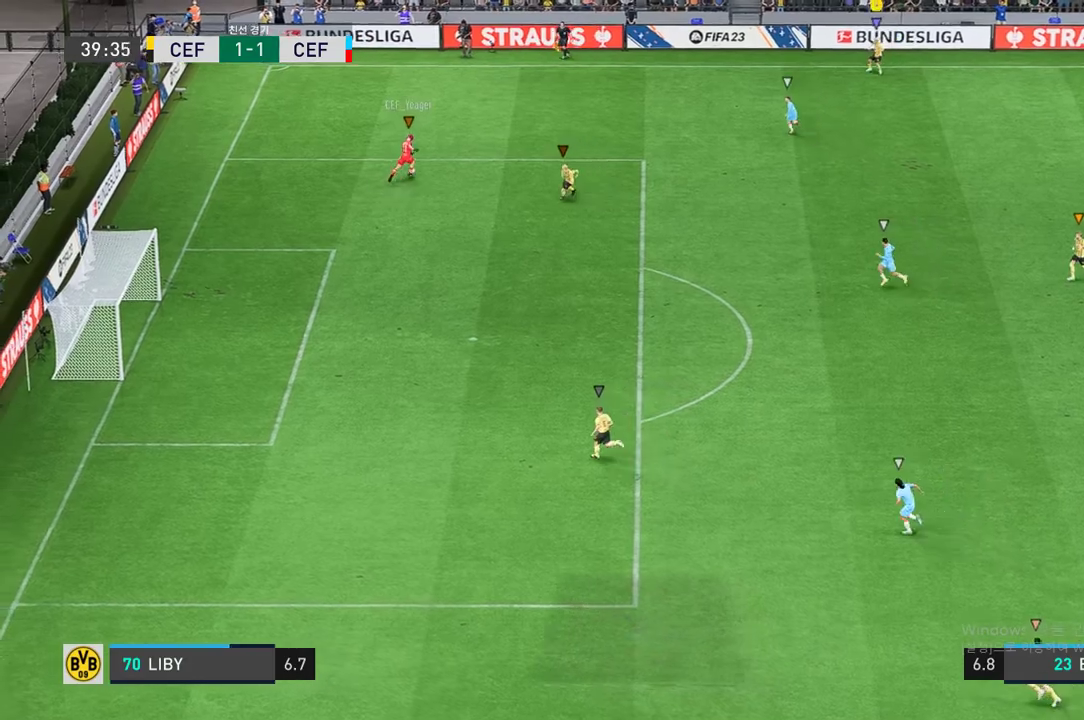
{"buttons": ["L2"], "left_stick": "down-right", "right_stick": "center", "events": [[83, "left_stick", "center"], [267, "left_stick", "down-right"]]}
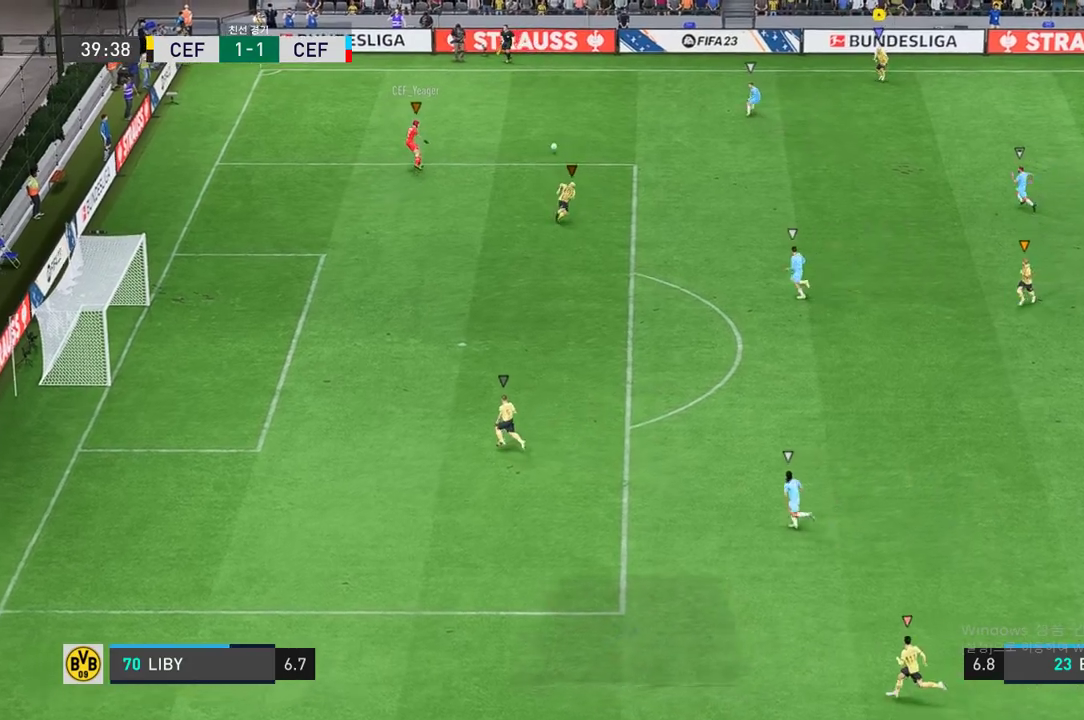
{"buttons": ["L2"], "left_stick": "down", "right_stick": "center", "events": [[400, "left_stick", "down"]]}
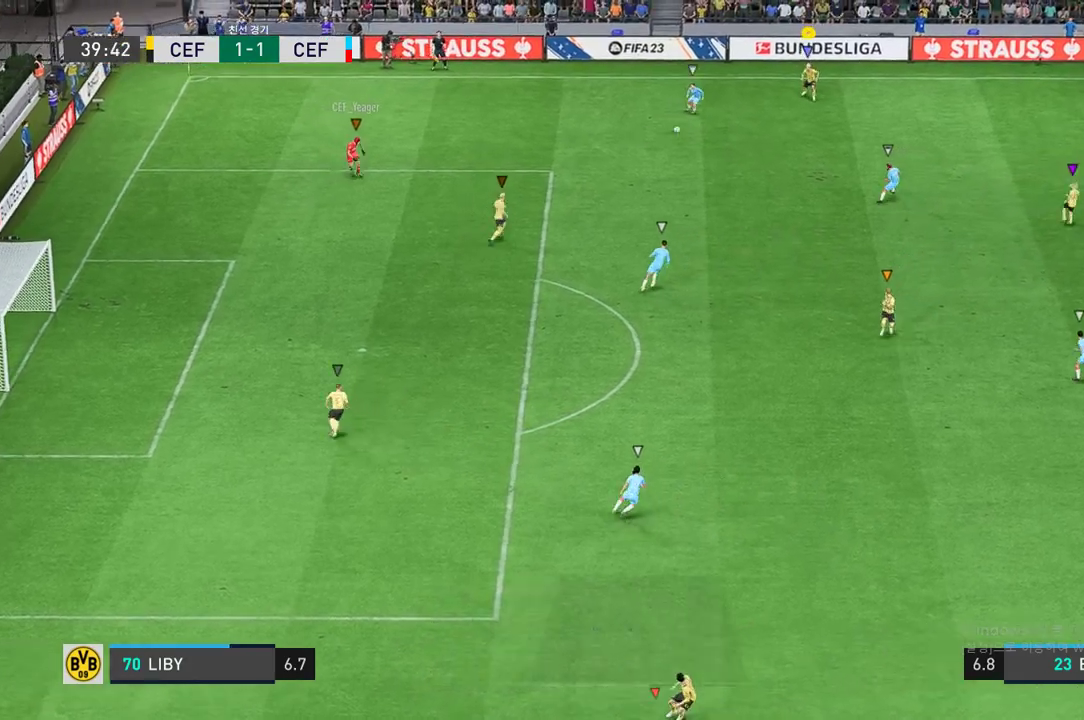
{"buttons": ["L2"], "left_stick": "down", "right_stick": "center", "events": [[167, "left_stick", "down-right"], [400, "left_stick", "down"]]}
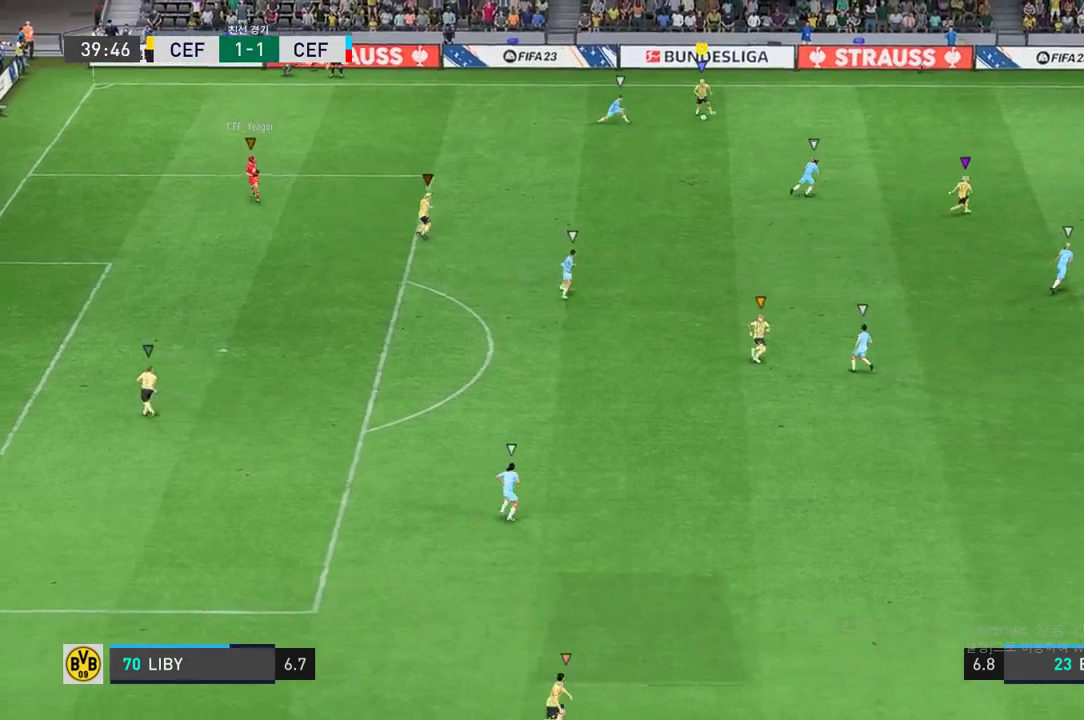
{"buttons": [], "left_stick": "right", "right_stick": "center", "events": [[100, "left_stick", "down-right"], [217, "L2", "up"], [267, "left_stick", "right"]]}
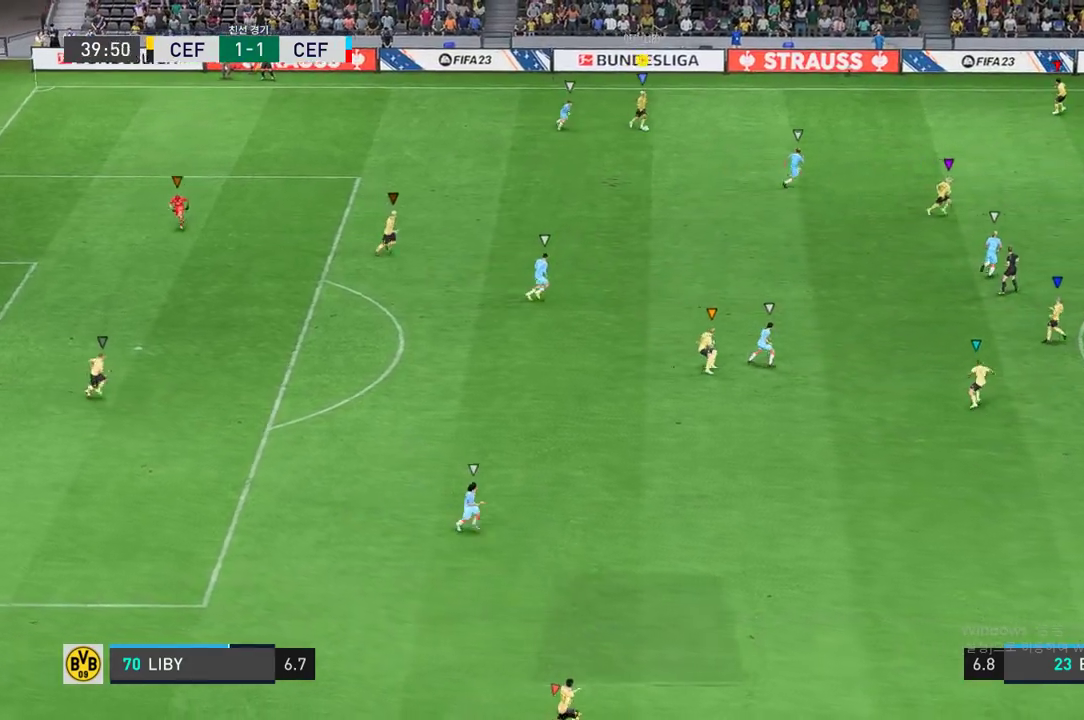
{"buttons": [], "left_stick": "right", "right_stick": "center", "events": []}
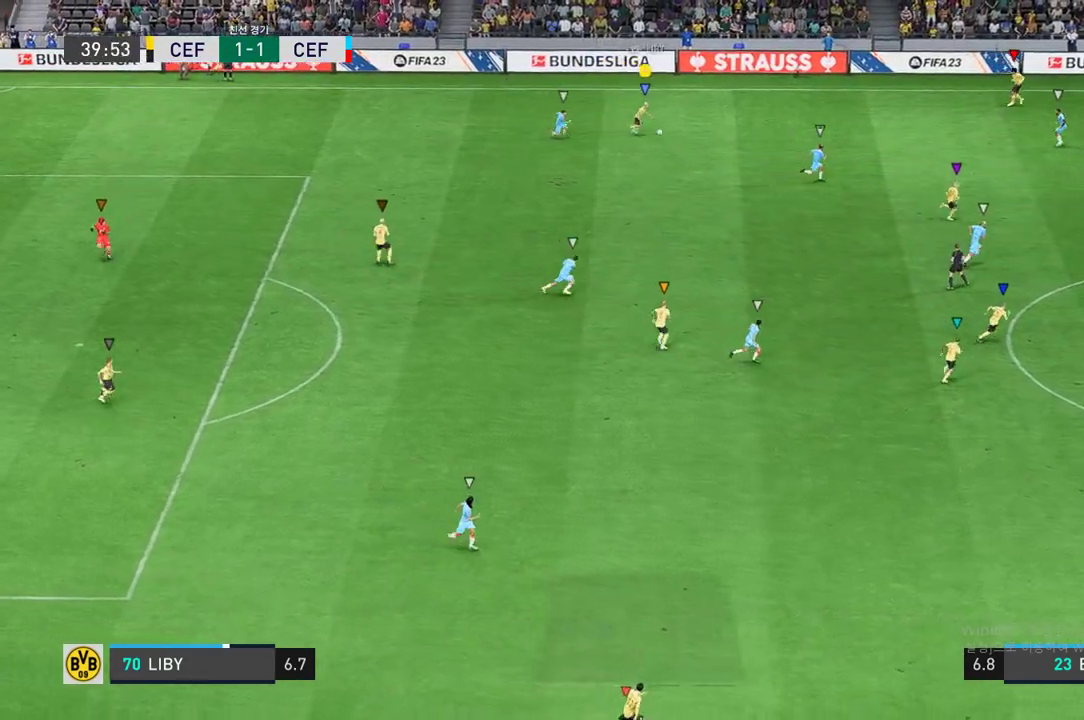
{"buttons": [], "left_stick": "right", "right_stick": "center", "events": []}
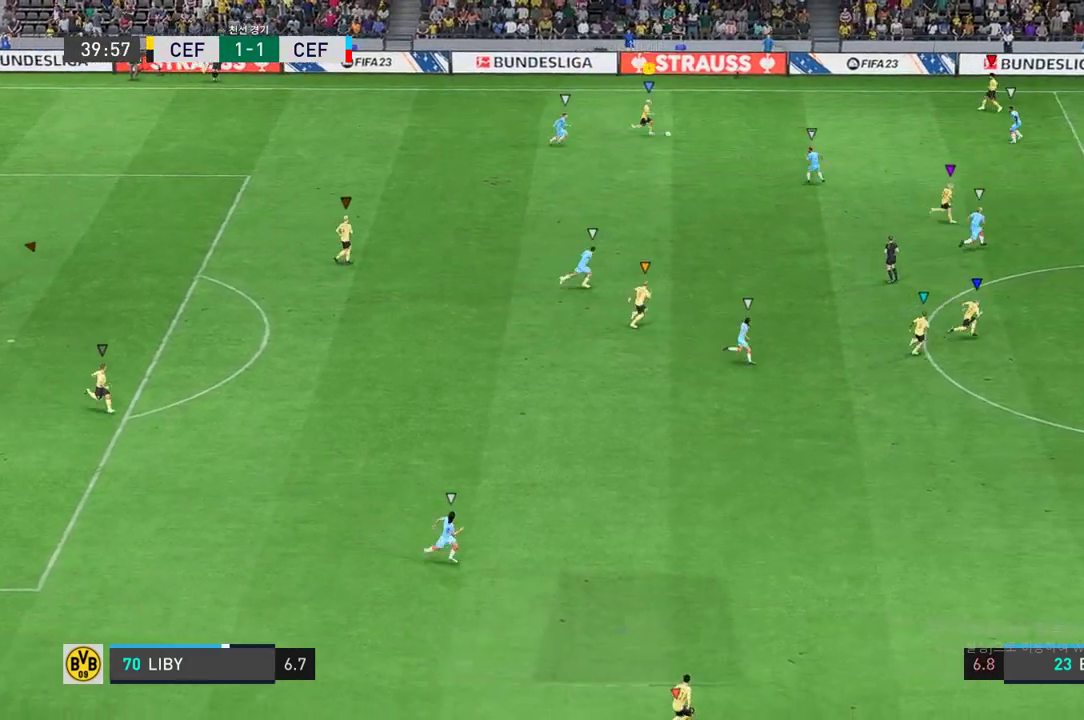
{"buttons": [], "left_stick": "right", "right_stick": "center", "events": []}
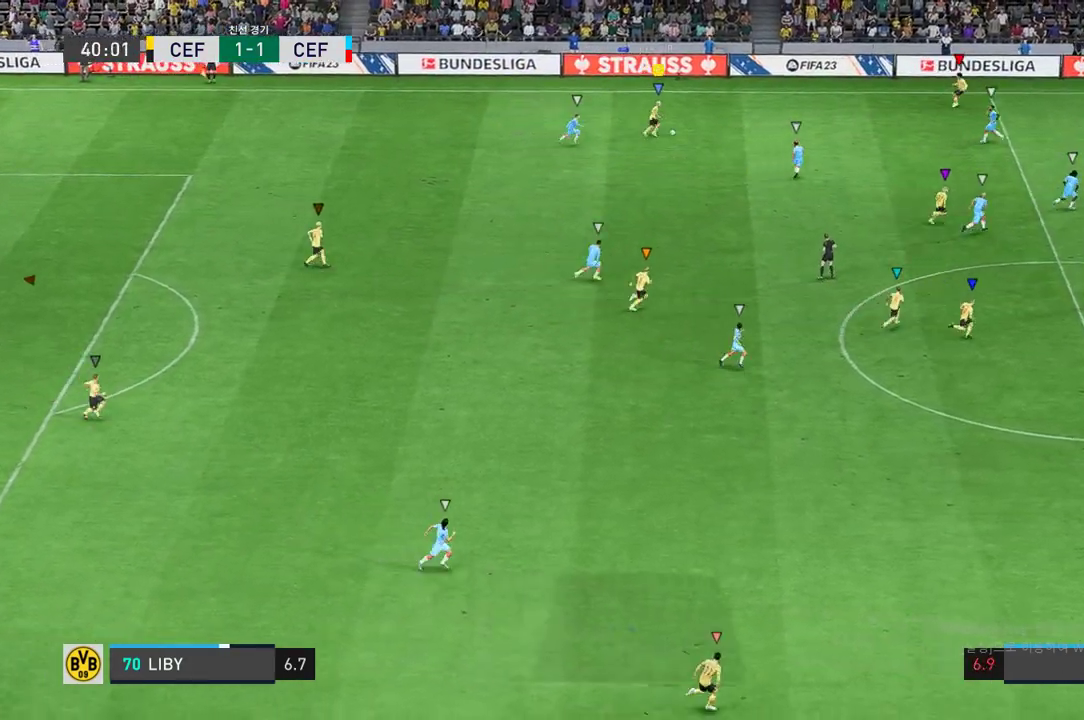
{"buttons": [], "left_stick": "right", "right_stick": "center", "events": [[150, "left_stick", "center"], [400, "left_stick", "right"]]}
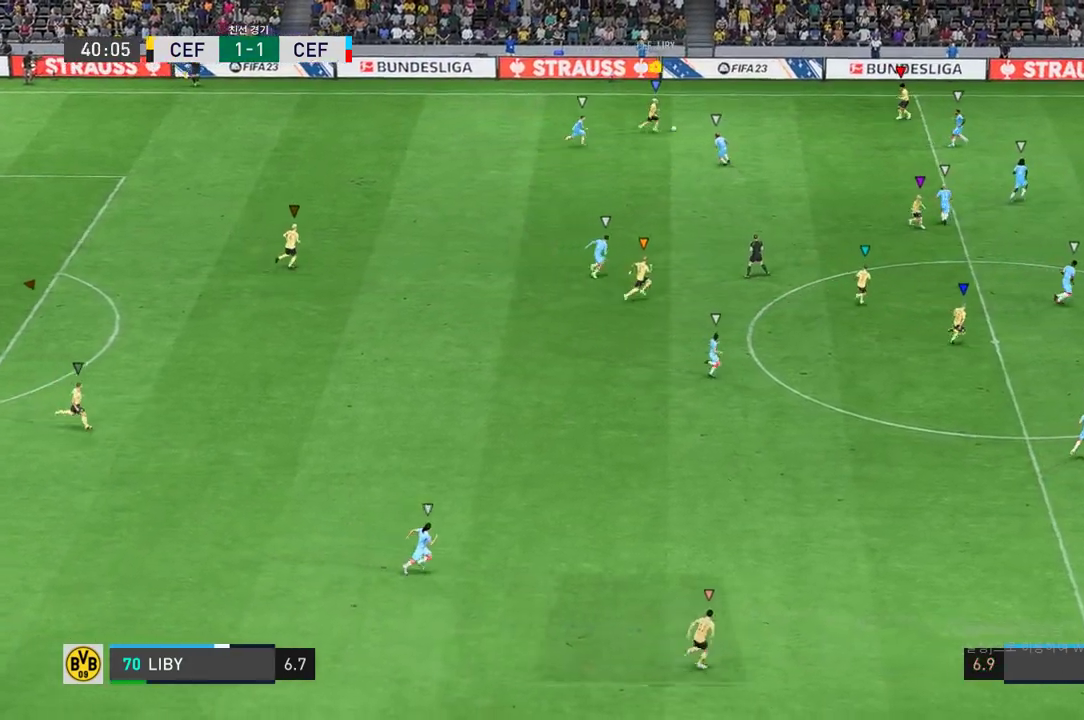
{"buttons": [], "left_stick": "right", "right_stick": "center", "events": []}
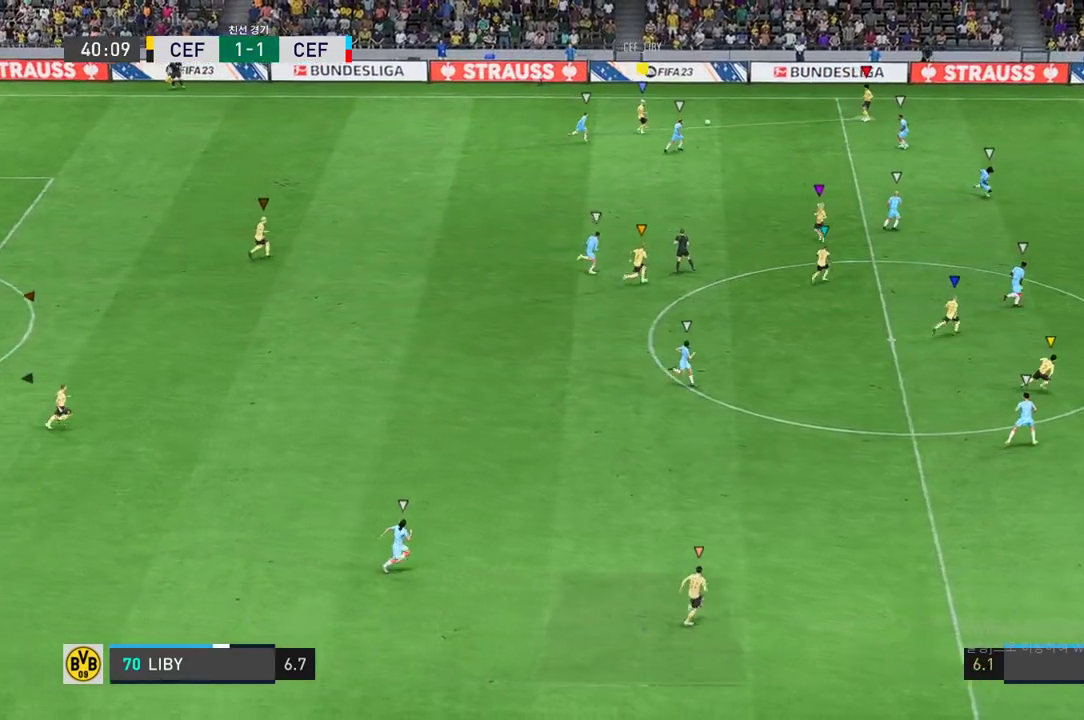
{"buttons": [], "left_stick": "right", "right_stick": "center", "events": []}
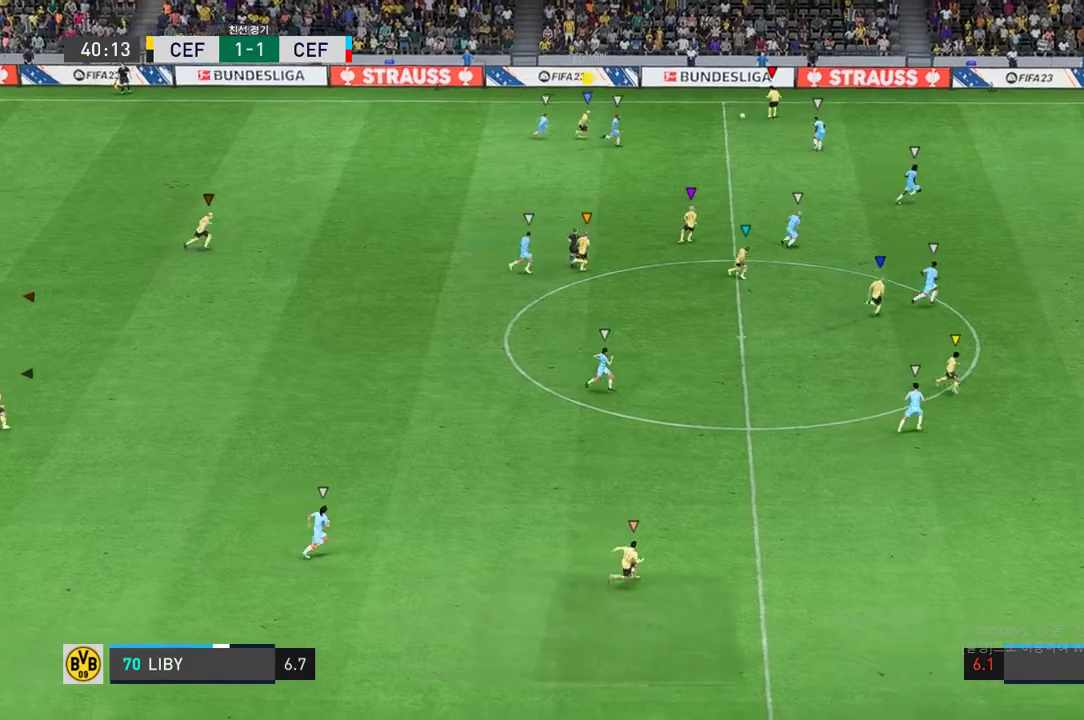
{"buttons": [], "left_stick": "down-right", "right_stick": "center", "events": [[67, "left_stick", "down-right"]]}
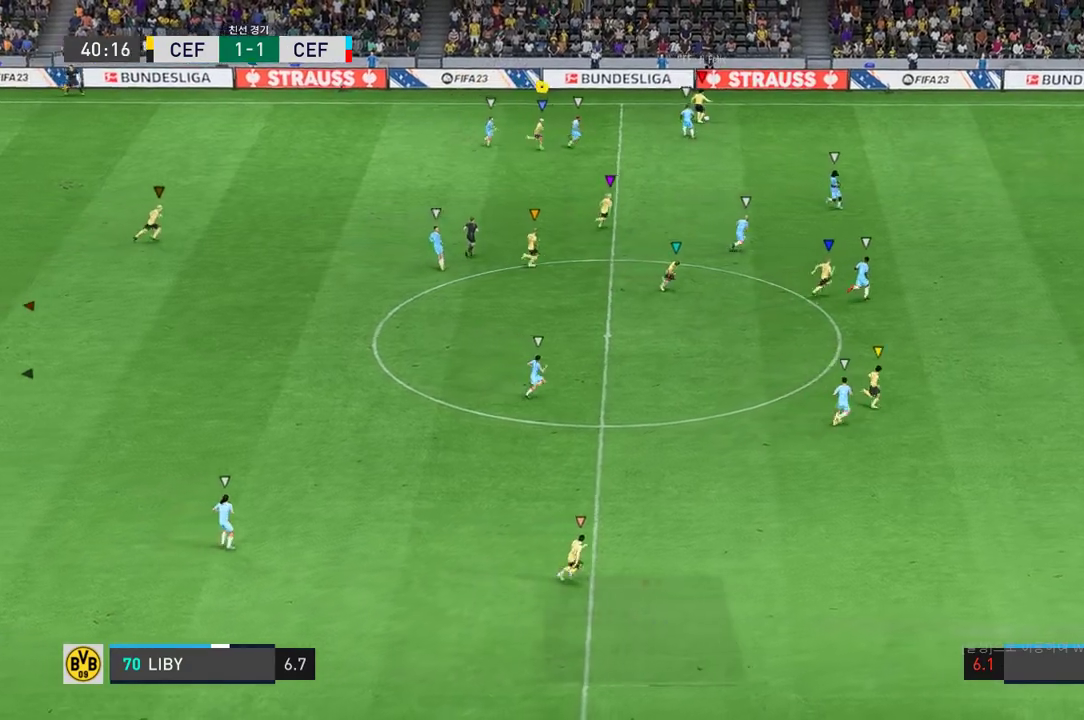
{"buttons": [], "left_stick": "down-right", "right_stick": "center", "events": []}
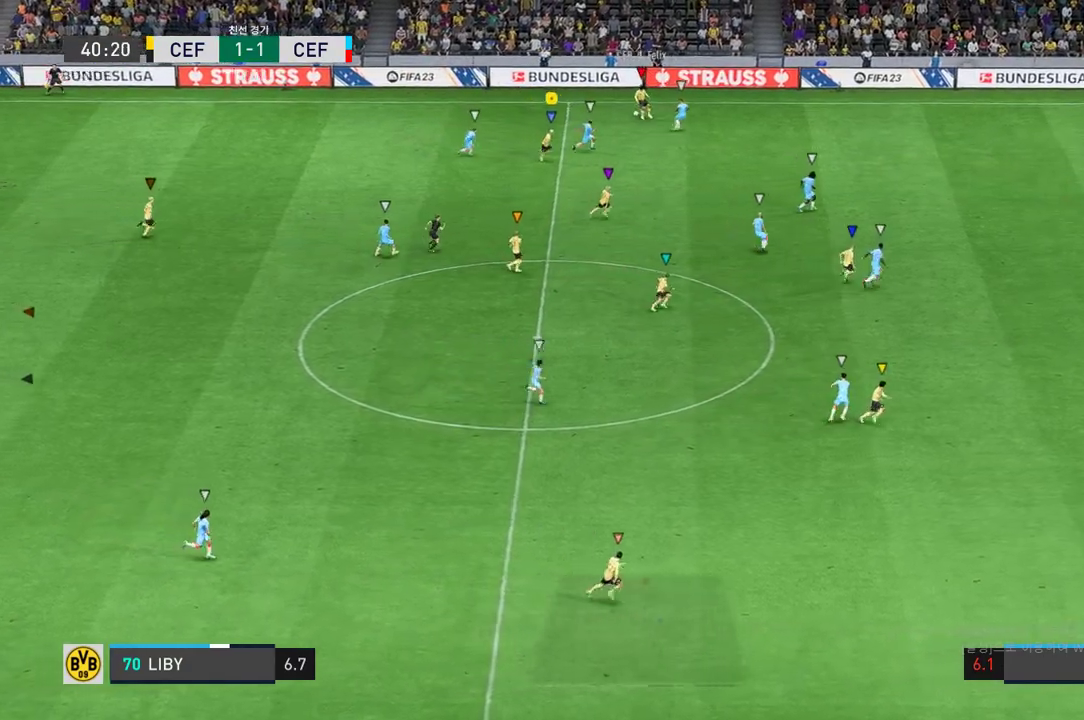
{"buttons": [], "left_stick": "up-right", "right_stick": "center", "events": [[117, "left_stick", "right"], [367, "left_stick", "up-right"]]}
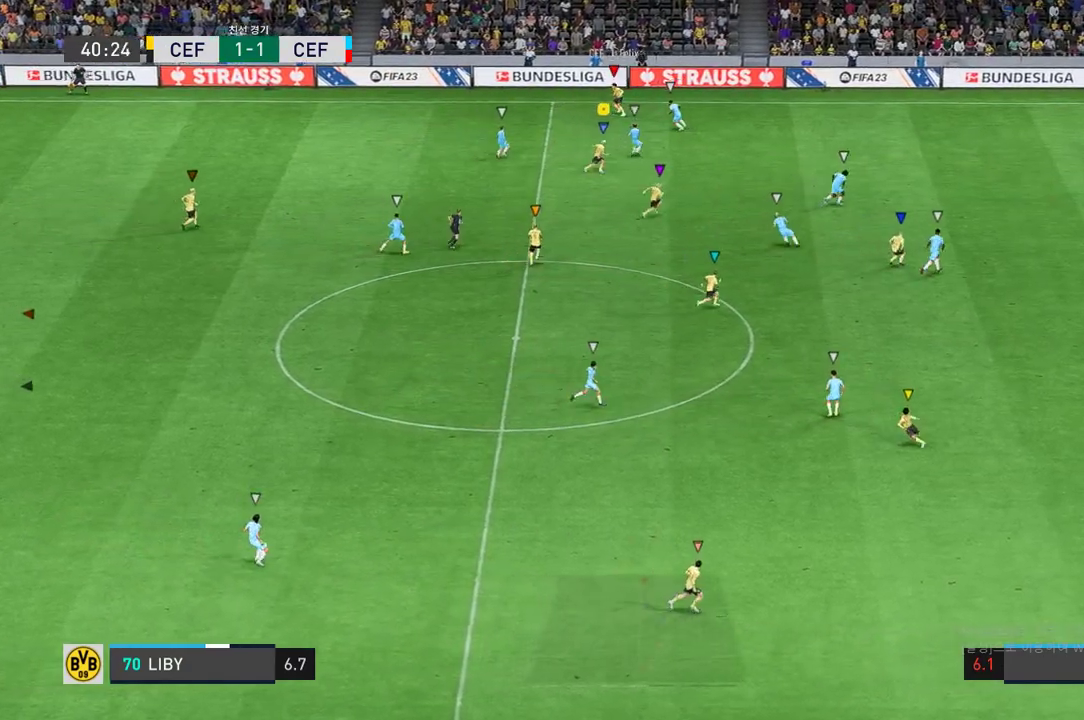
{"buttons": [], "left_stick": "up-right", "right_stick": "center", "events": []}
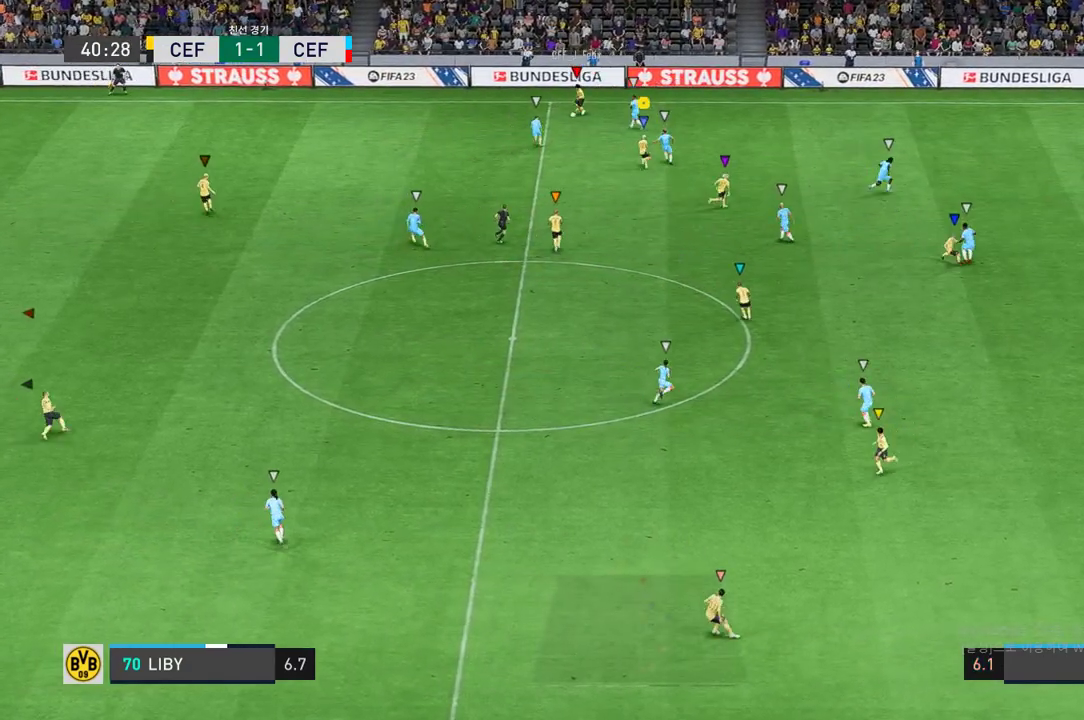
{"buttons": [], "left_stick": "up-right", "right_stick": "center", "events": []}
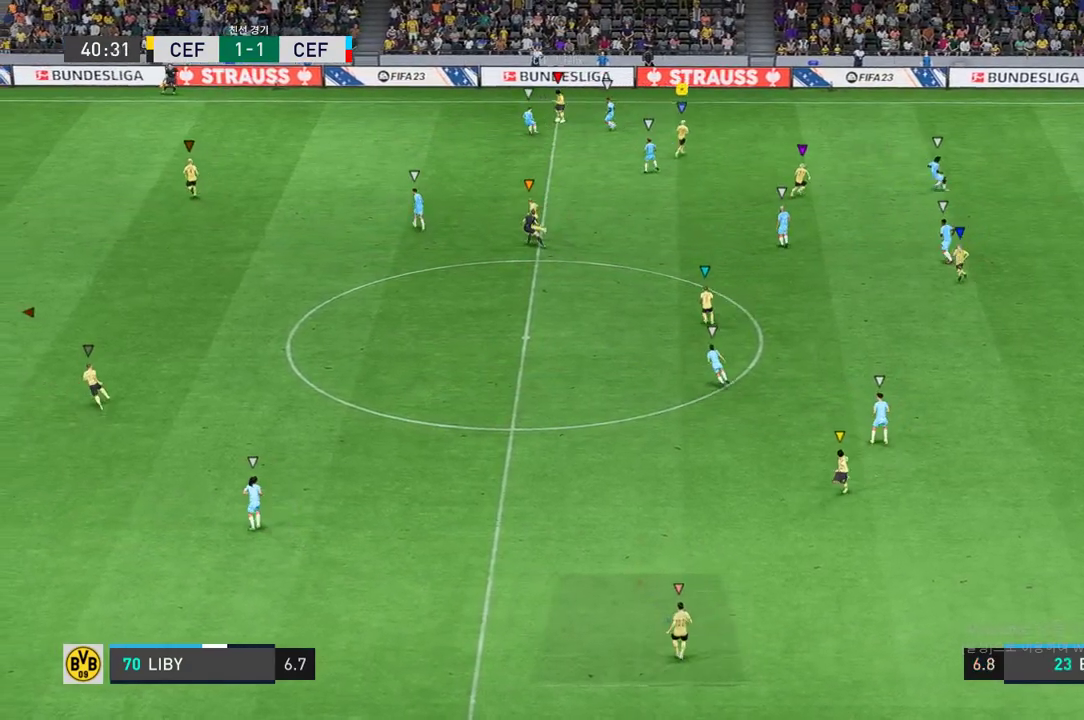
{"buttons": [], "left_stick": "up-right", "right_stick": "center", "events": []}
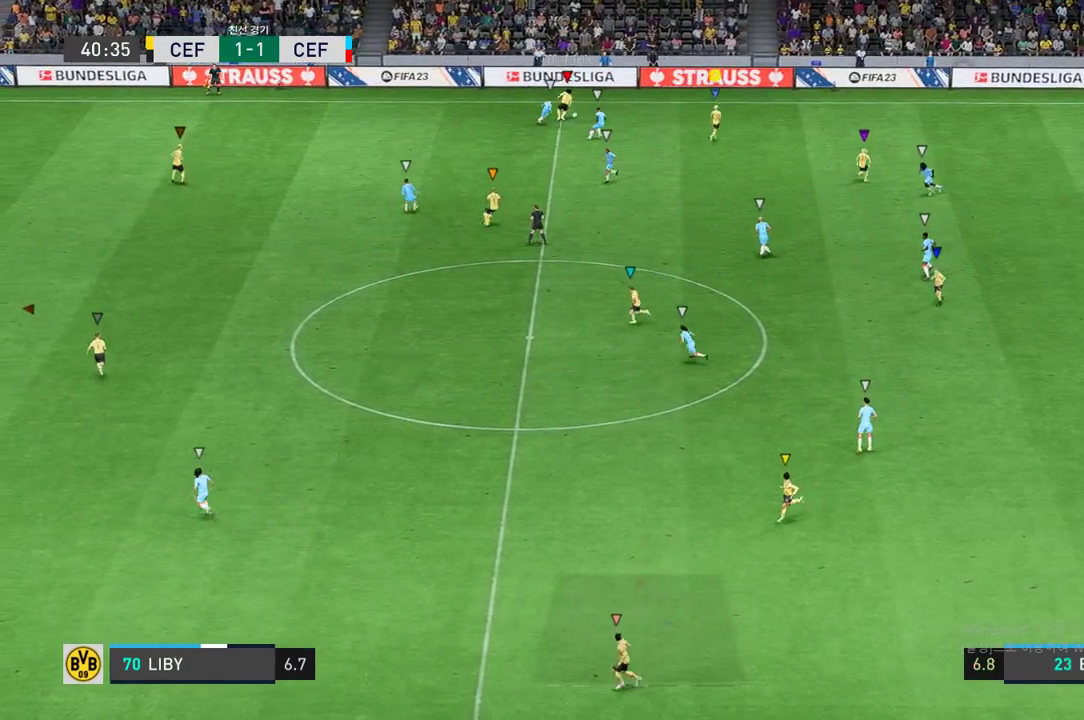
{"buttons": [], "left_stick": "right", "right_stick": "center", "events": [[350, "left_stick", "center"], [467, "left_stick", "right"]]}
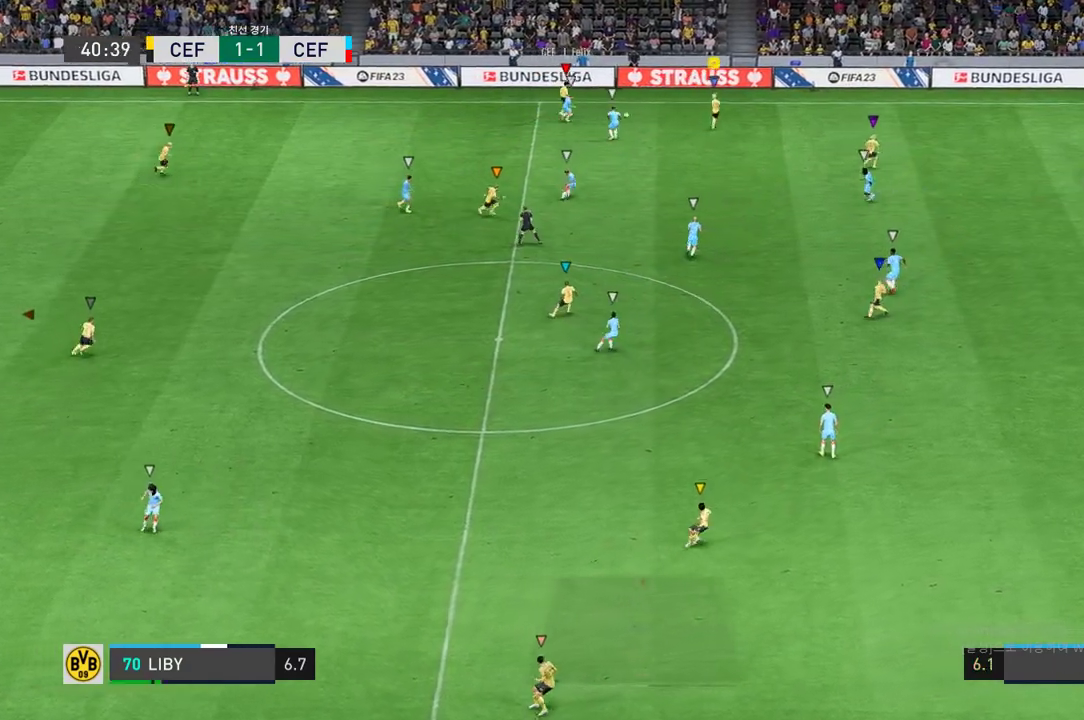
{"buttons": [], "left_stick": "right", "right_stick": "center", "events": []}
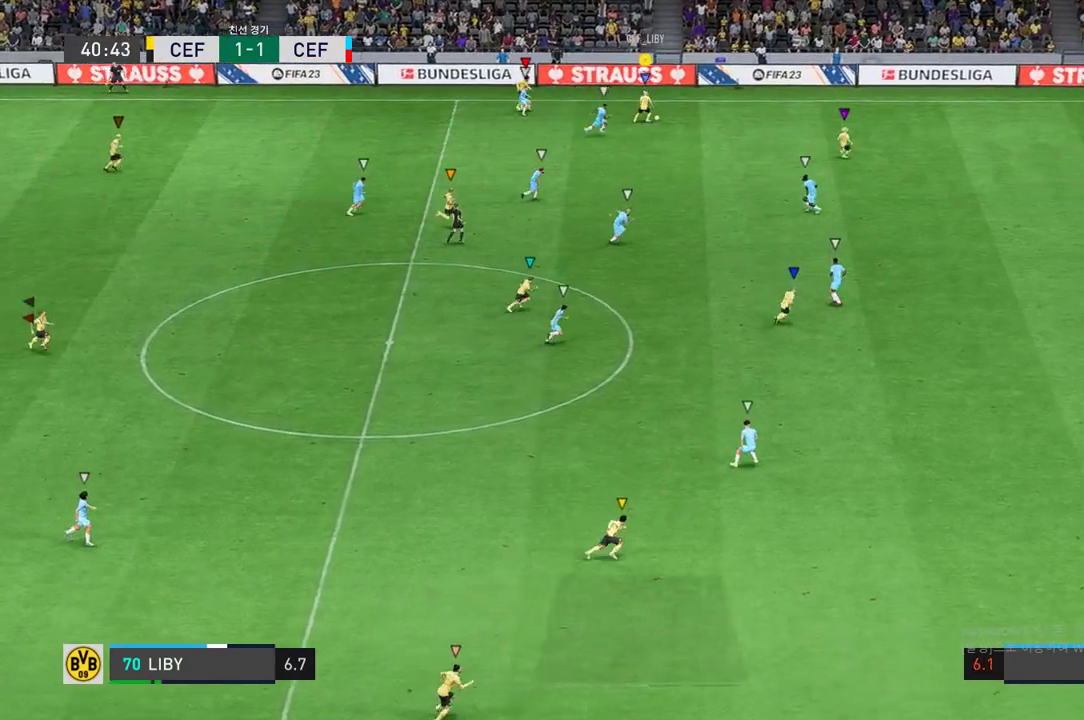
{"buttons": [], "left_stick": "right", "right_stick": "center", "events": []}
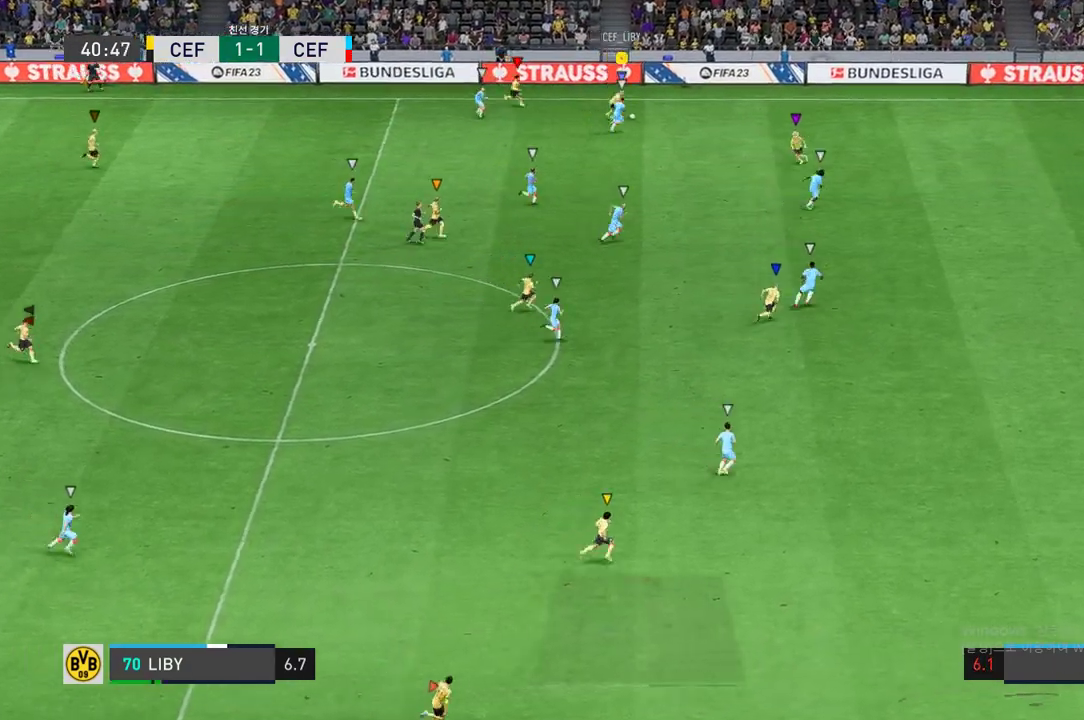
{"buttons": [], "left_stick": "center", "right_stick": "down", "events": [[267, "right_stick", "down"], [300, "left_stick", "center"]]}
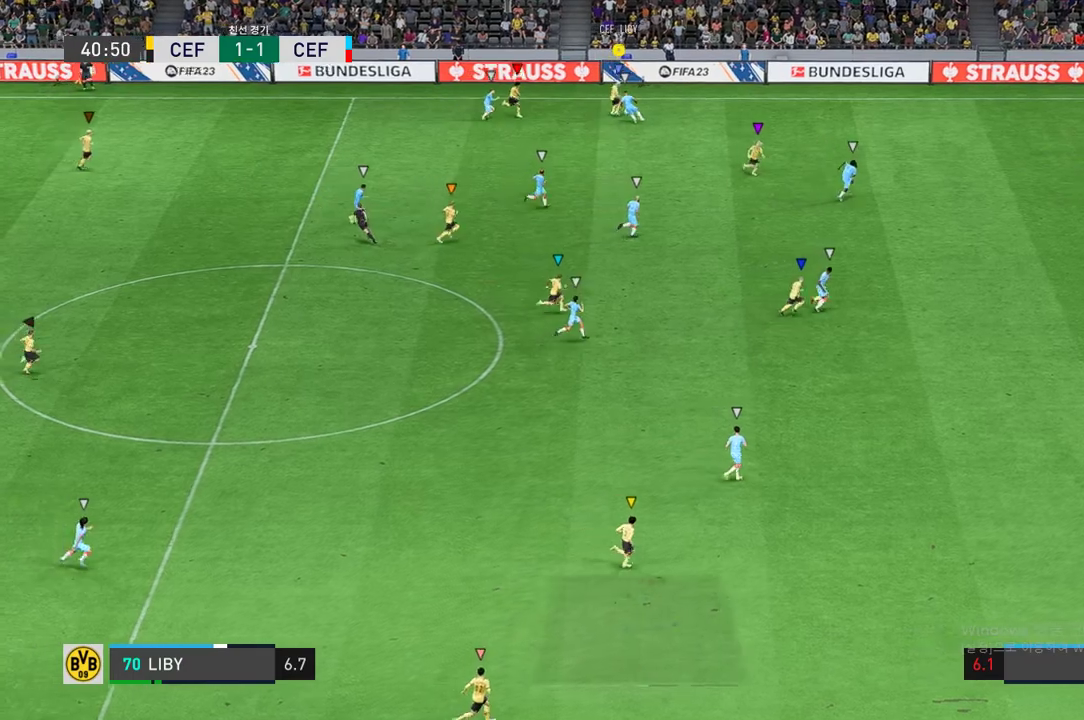
{"buttons": ["L2"], "left_stick": "center", "right_stick": "center", "events": [[150, "right_stick", "center"], [183, "left_stick", "left"], [333, "left_stick", "down-left"], [367, "L2", "down"], [450, "left_stick", "center"]]}